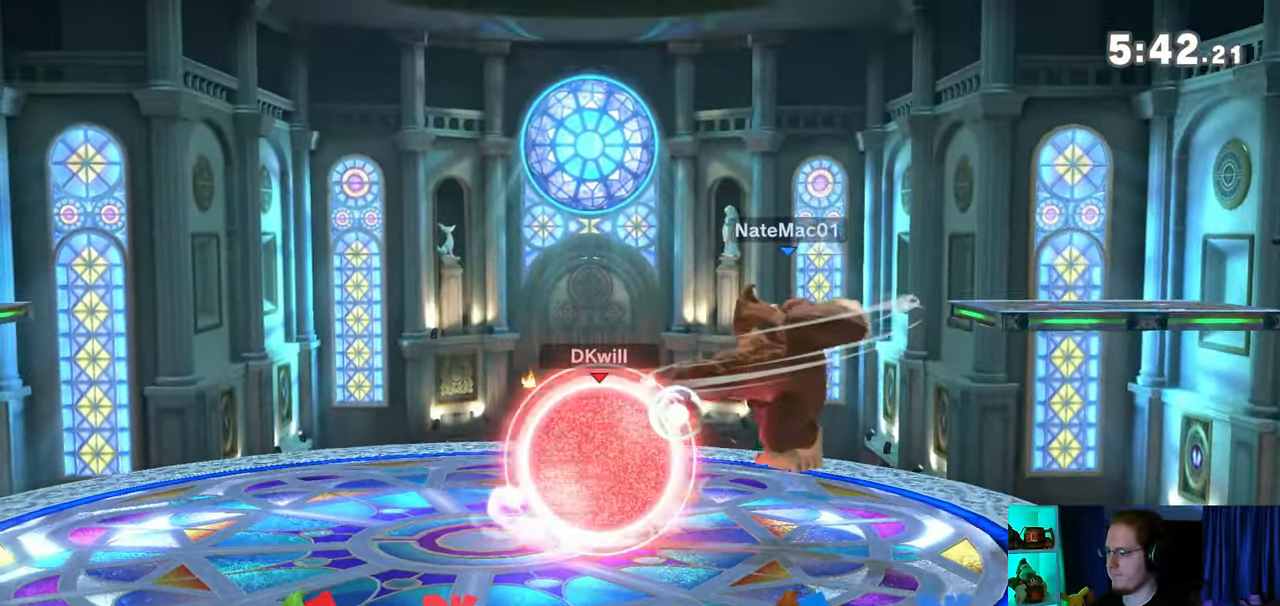
Gameplay with a controller (Nintendo layout); each line is a JSON object with the inputs held at the frame after it. "events" lists button and stick changes between this image and that frame as [ms after this image, input, new state], when the widget could be followed in between. Not read: L3 R3.
{"buttons": [], "left_stick": "up-right", "right_stick": "center", "events": [[150, "left_stick", "right"], [250, "Y", "up"], [300, "R1", "up"], [367, "left_stick", "up-right"]]}
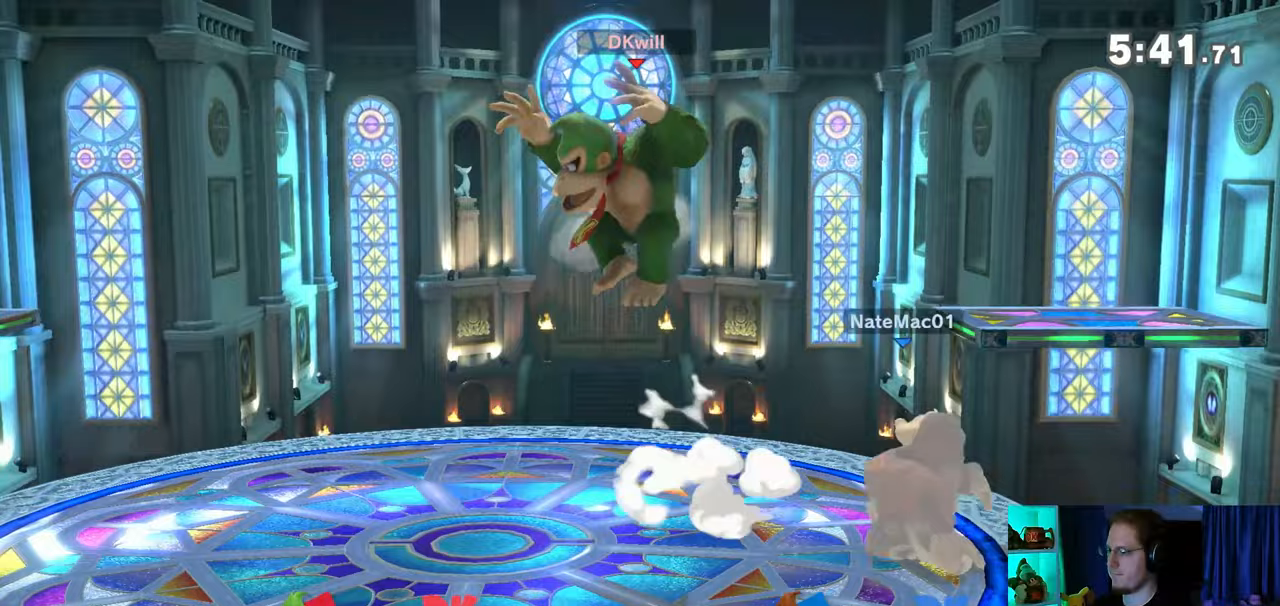
{"buttons": [], "left_stick": "center", "right_stick": "center", "events": [[183, "left_stick", "down-right"], [267, "left_stick", "center"], [300, "Y", "down"], [333, "Y", "up"]]}
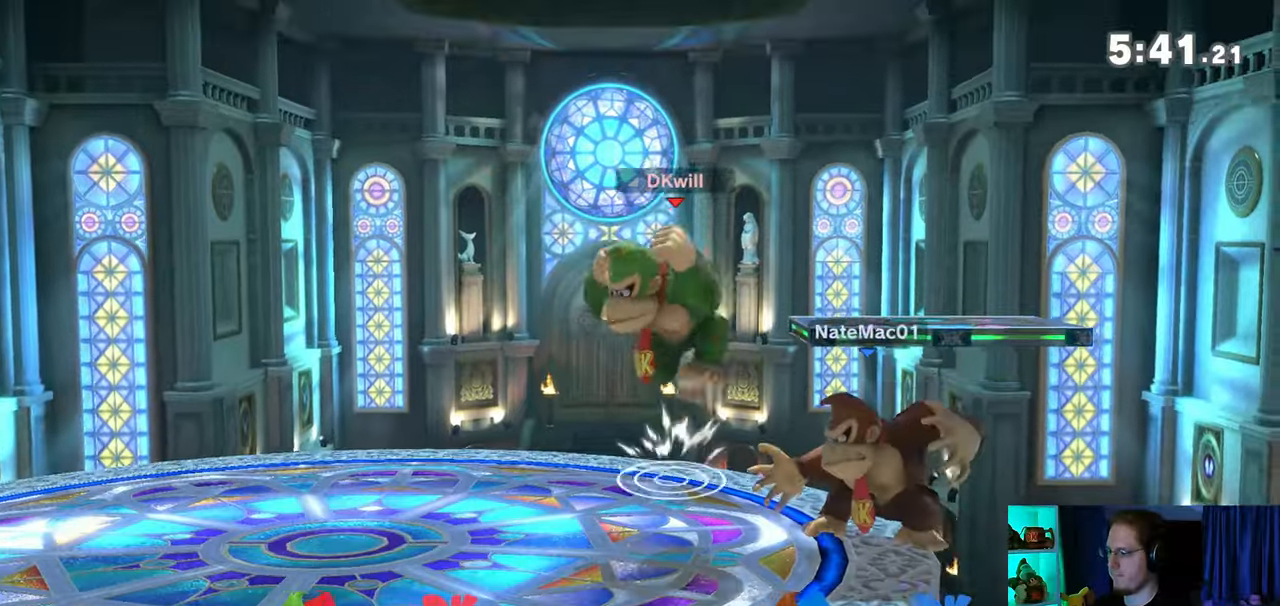
{"buttons": [], "left_stick": "right", "right_stick": "center", "events": [[83, "left_stick", "left"], [433, "B", "down"], [433, "left_stick", "down"], [450, "B", "up"], [483, "left_stick", "right"]]}
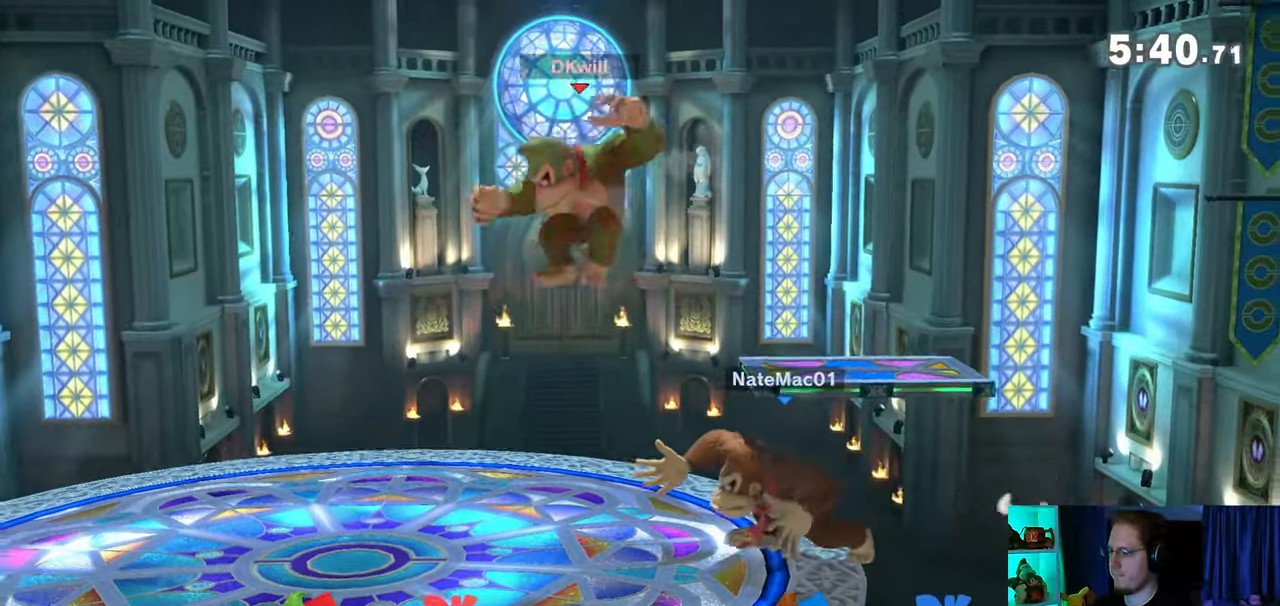
{"buttons": [], "left_stick": "right", "right_stick": "center", "events": []}
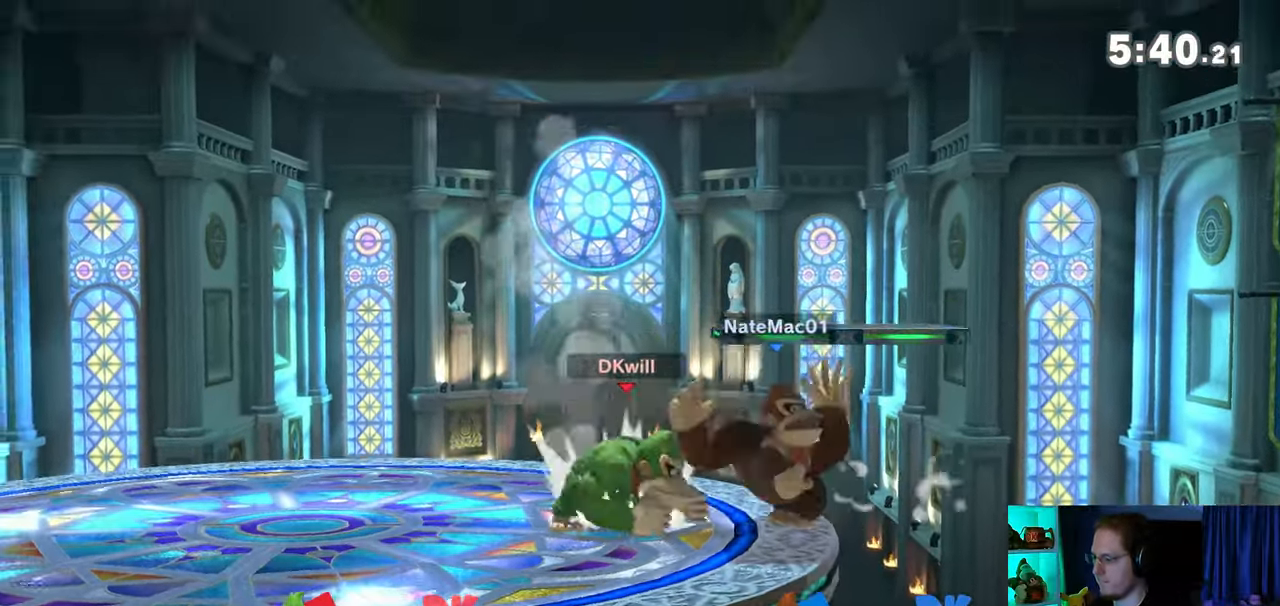
{"buttons": [], "left_stick": "right", "right_stick": "center", "events": [[33, "left_stick", "center"], [83, "X", "down"], [183, "X", "up"], [250, "left_stick", "right"]]}
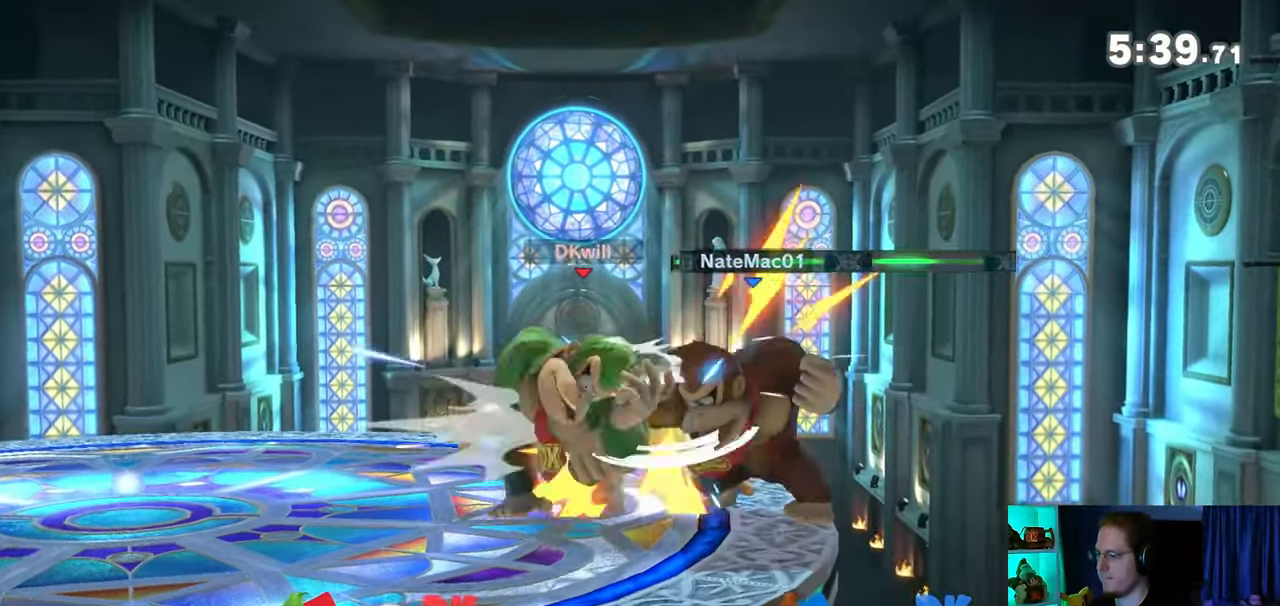
{"buttons": [], "left_stick": "left", "right_stick": "center", "events": [[83, "Y", "down"], [333, "left_stick", "left"], [400, "Y", "up"]]}
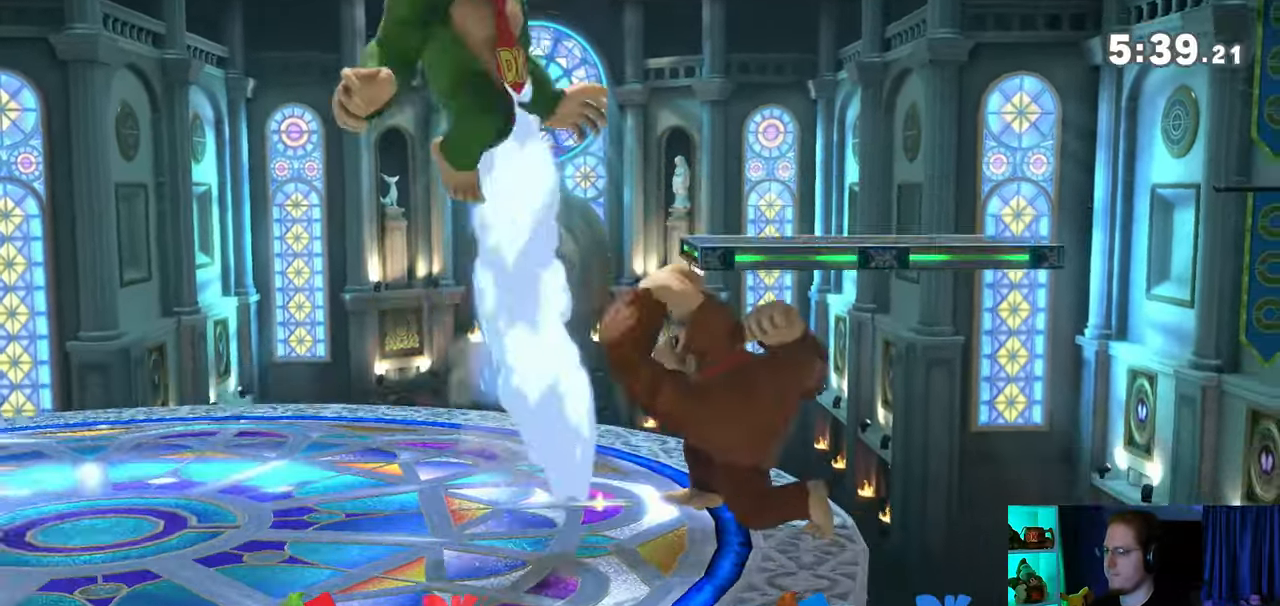
{"buttons": [], "left_stick": "down-left", "right_stick": "center", "events": [[50, "left_stick", "center"], [283, "left_stick", "left"], [483, "left_stick", "down-left"]]}
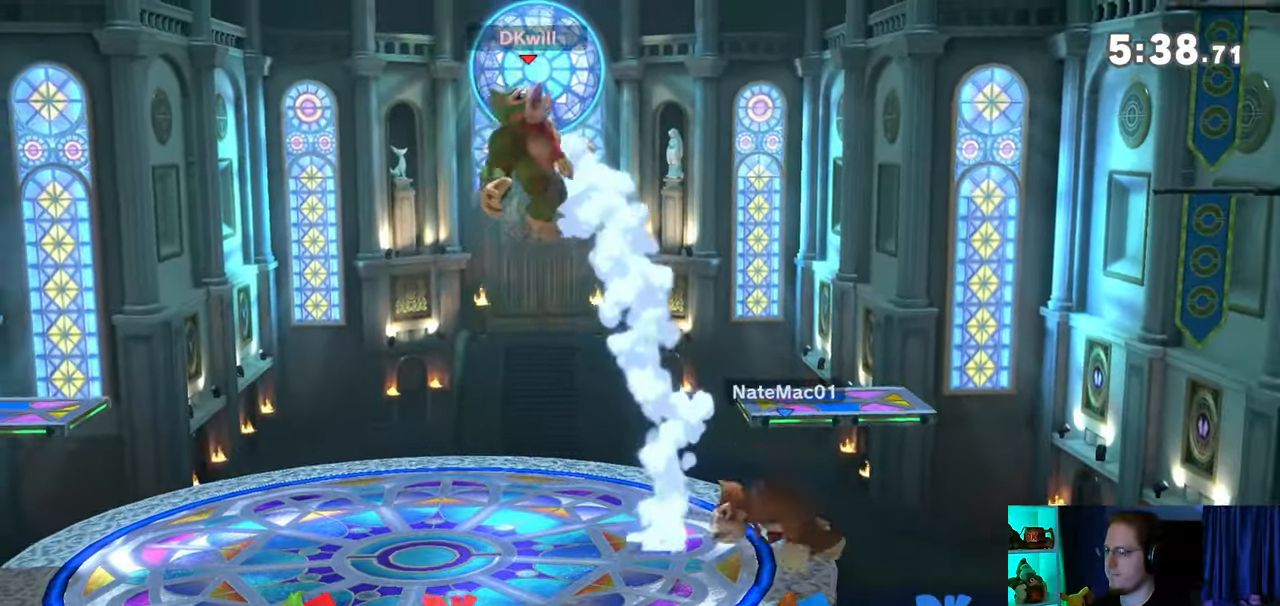
{"buttons": ["Y"], "left_stick": "left", "right_stick": "center", "events": [[117, "left_stick", "left"], [333, "Y", "down"]]}
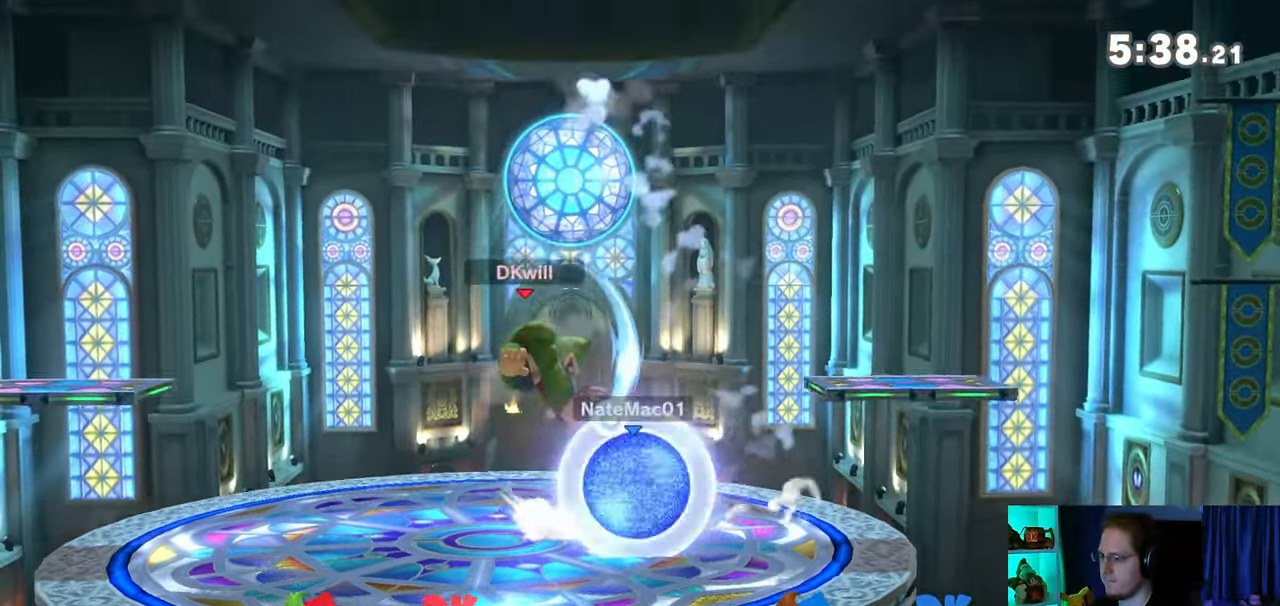
{"buttons": [], "left_stick": "left", "right_stick": "center", "events": [[183, "Y", "up"], [250, "left_stick", "center"], [467, "left_stick", "left"]]}
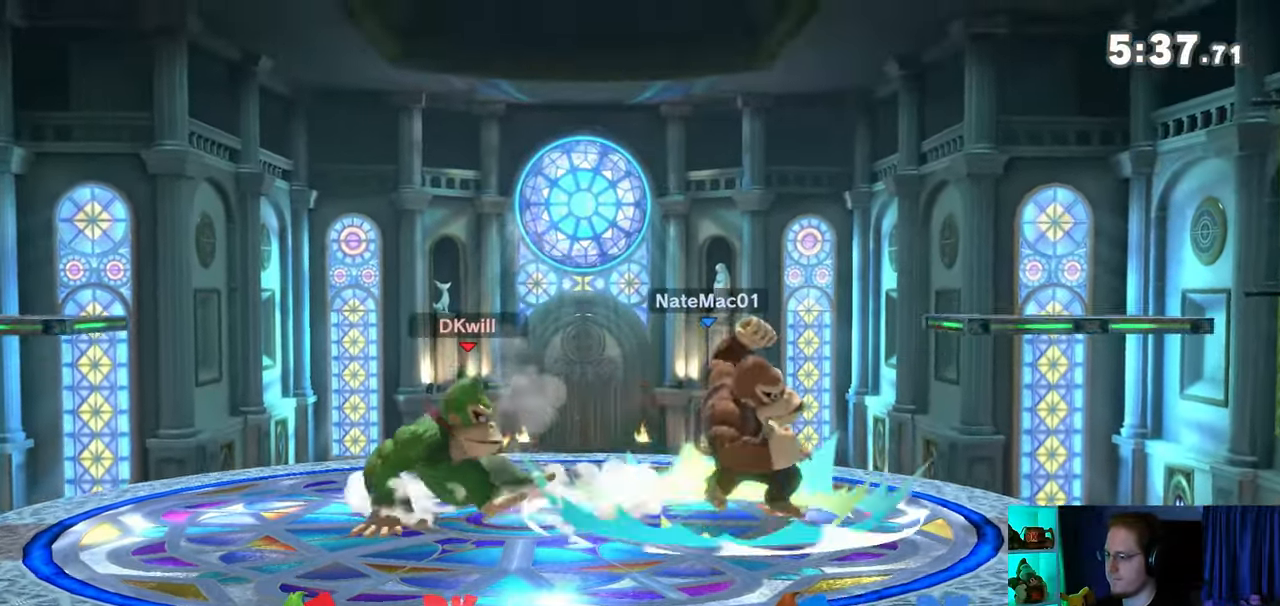
{"buttons": [], "left_stick": "up-right", "right_stick": "center", "events": [[150, "left_stick", "center"], [267, "left_stick", "left"], [400, "left_stick", "up-right"]]}
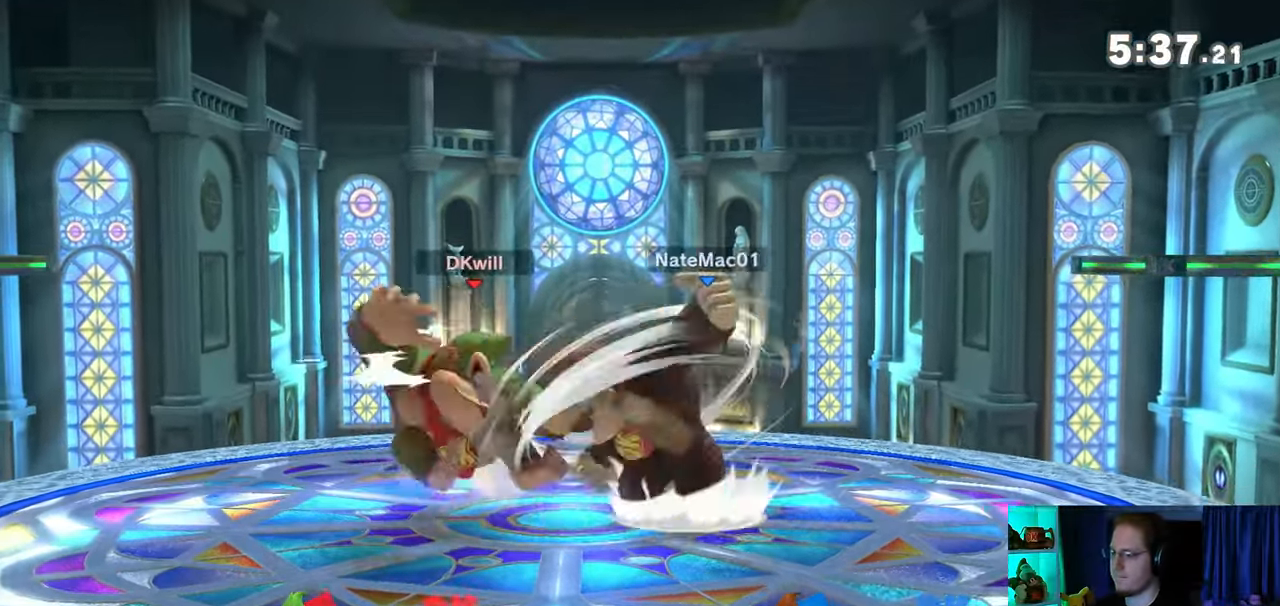
{"buttons": [], "left_stick": "up-right", "right_stick": "center", "events": [[283, "Y", "down"], [333, "Y", "up"], [433, "Y", "down"], [483, "Y", "up"]]}
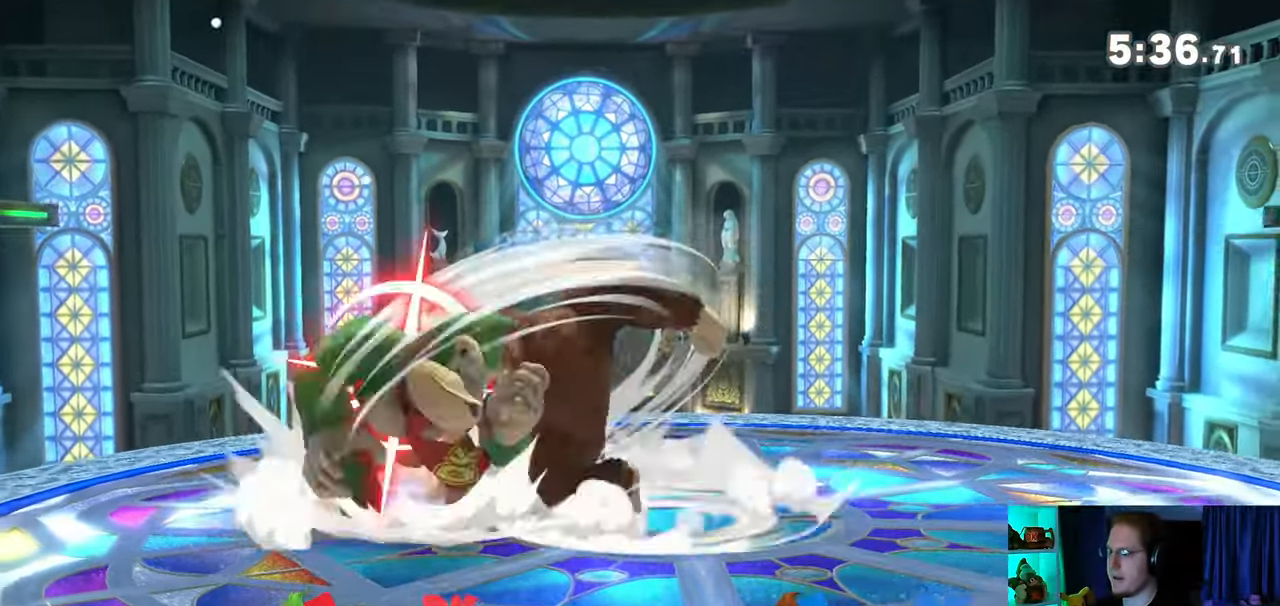
{"buttons": [], "left_stick": "up-right", "right_stick": "center", "events": [[50, "Y", "down"], [150, "Y", "up"], [217, "Y", "down"], [283, "Y", "up"], [367, "Y", "down"], [500, "Y", "up"]]}
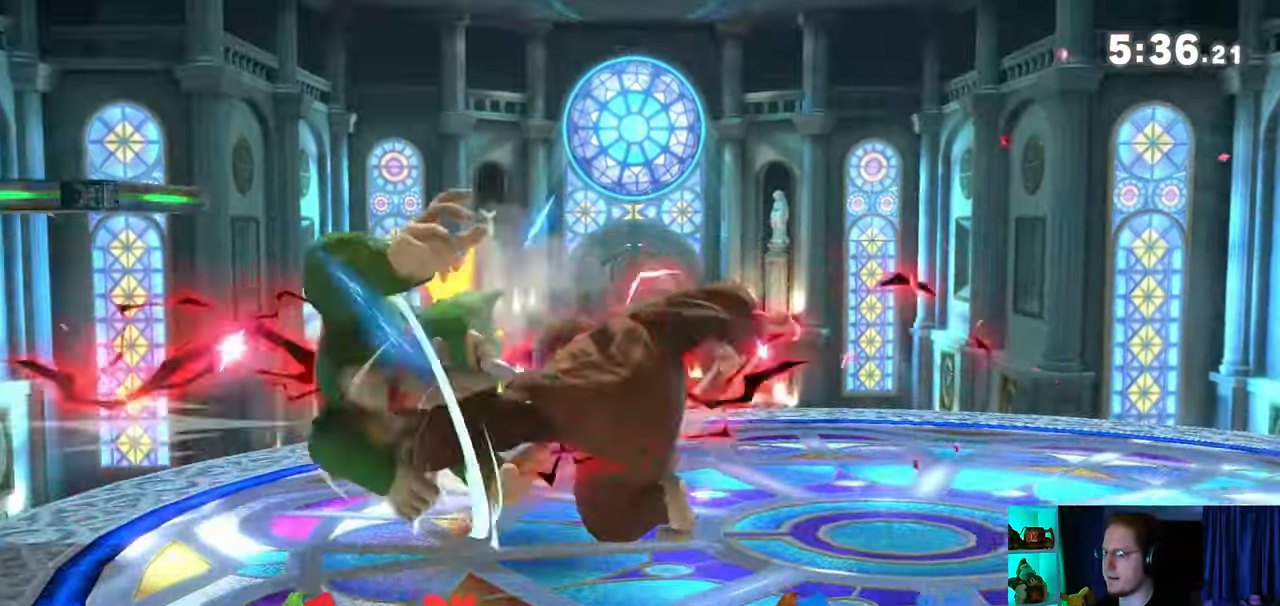
{"buttons": [], "left_stick": "right", "right_stick": "center", "events": [[17, "Y", "down"], [150, "Y", "up"], [267, "left_stick", "right"]]}
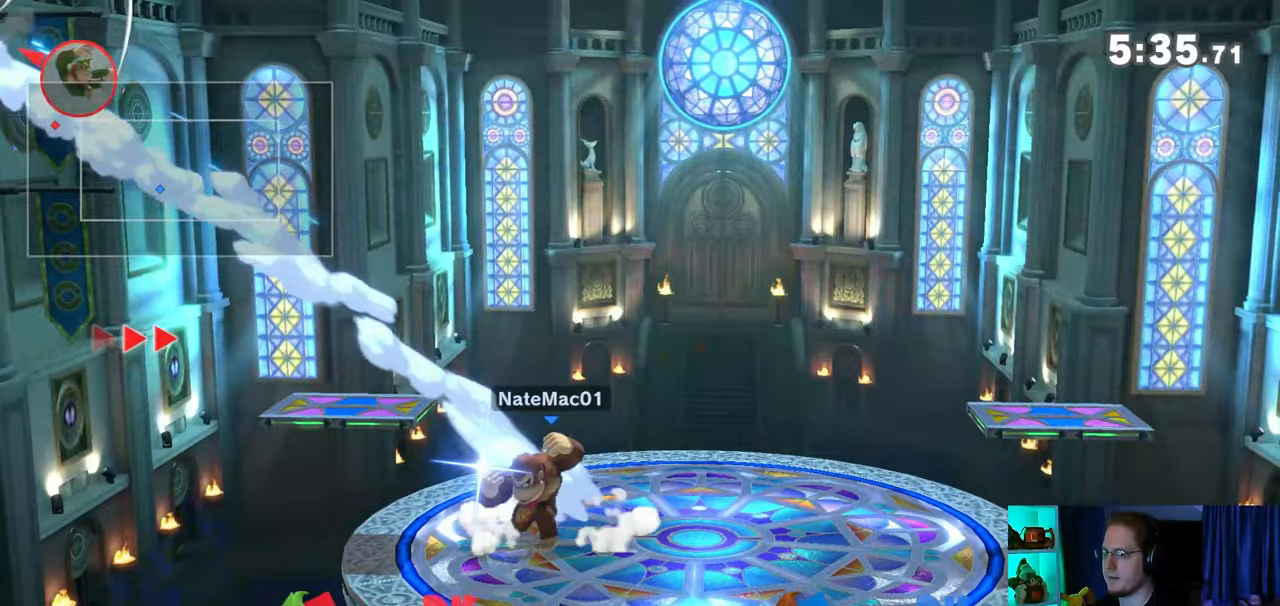
{"buttons": ["Y"], "left_stick": "right", "right_stick": "center", "events": [[17, "Y", "down"], [50, "Y", "up"], [150, "Y", "down"], [200, "Y", "up"], [233, "Y", "down"], [333, "Y", "up"], [367, "Y", "down"], [400, "Y", "up"], [467, "Y", "down"]]}
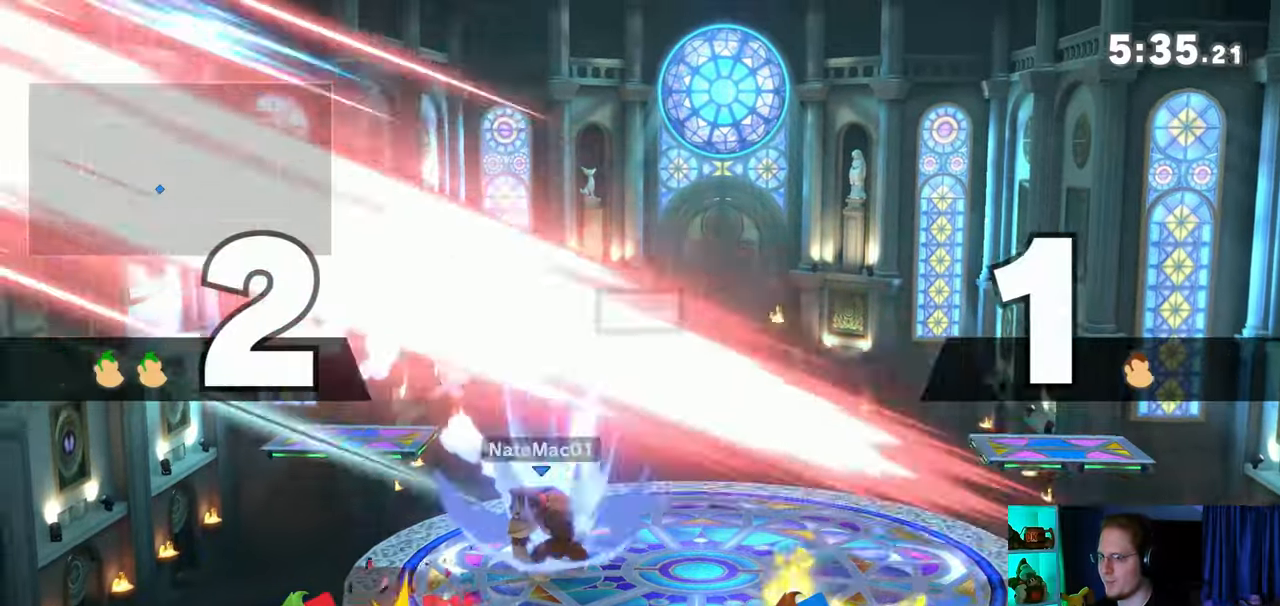
{"buttons": [], "left_stick": "center", "right_stick": "center", "events": [[50, "Y", "up"], [117, "Y", "down"], [217, "Y", "up"], [283, "left_stick", "center"]]}
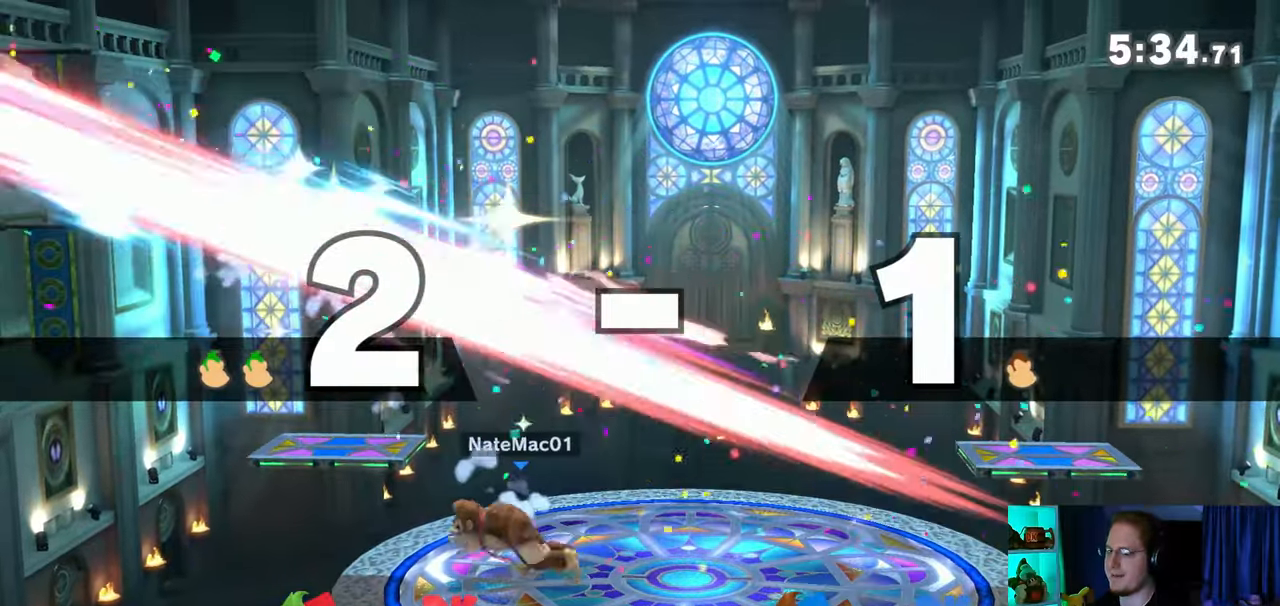
{"buttons": [], "left_stick": "center", "right_stick": "center", "events": []}
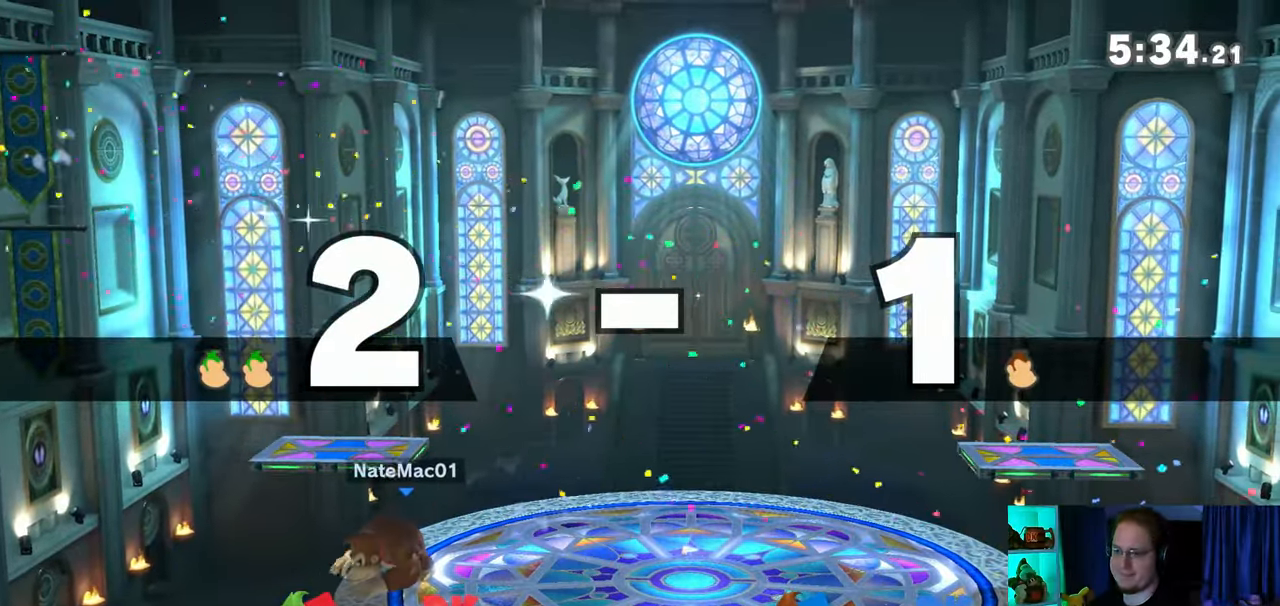
{"buttons": [], "left_stick": "center", "right_stick": "center", "events": []}
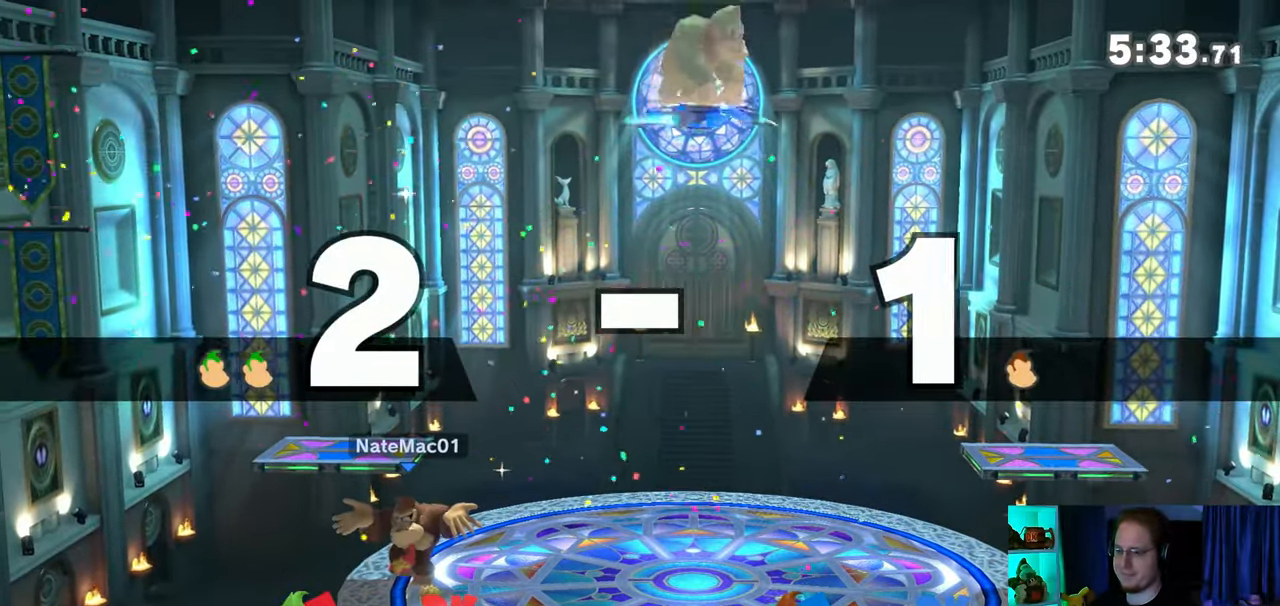
{"buttons": [], "left_stick": "up-left", "right_stick": "center", "events": [[433, "left_stick", "up-left"]]}
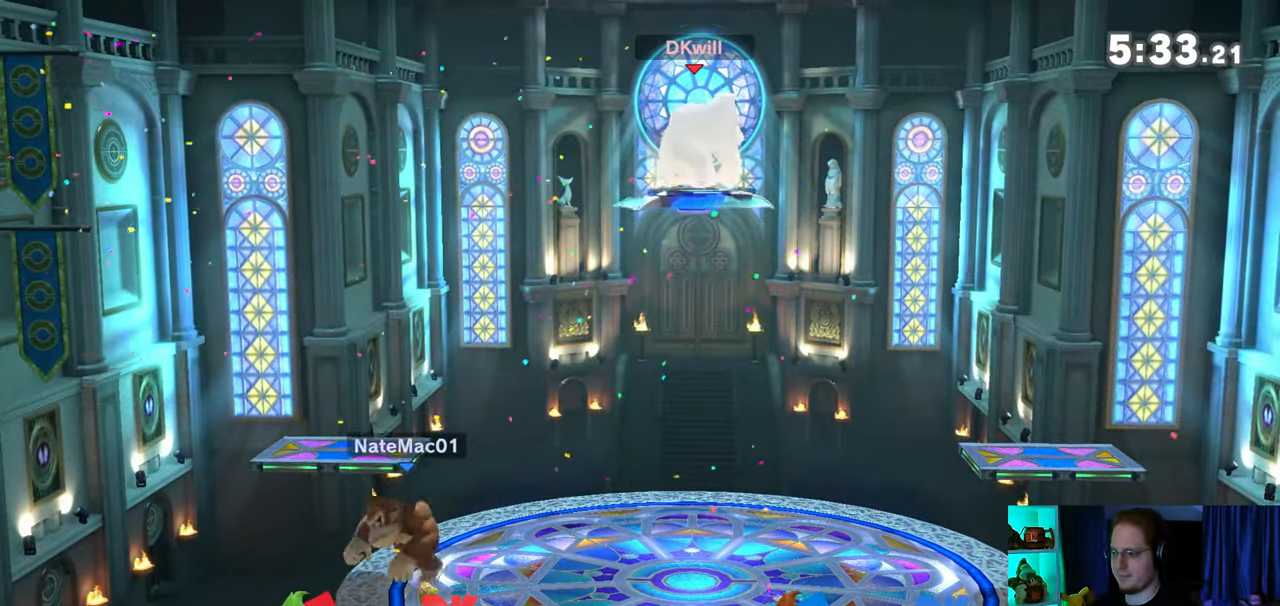
{"buttons": [], "left_stick": "down", "right_stick": "center", "events": [[150, "left_stick", "left"], [283, "left_stick", "down"]]}
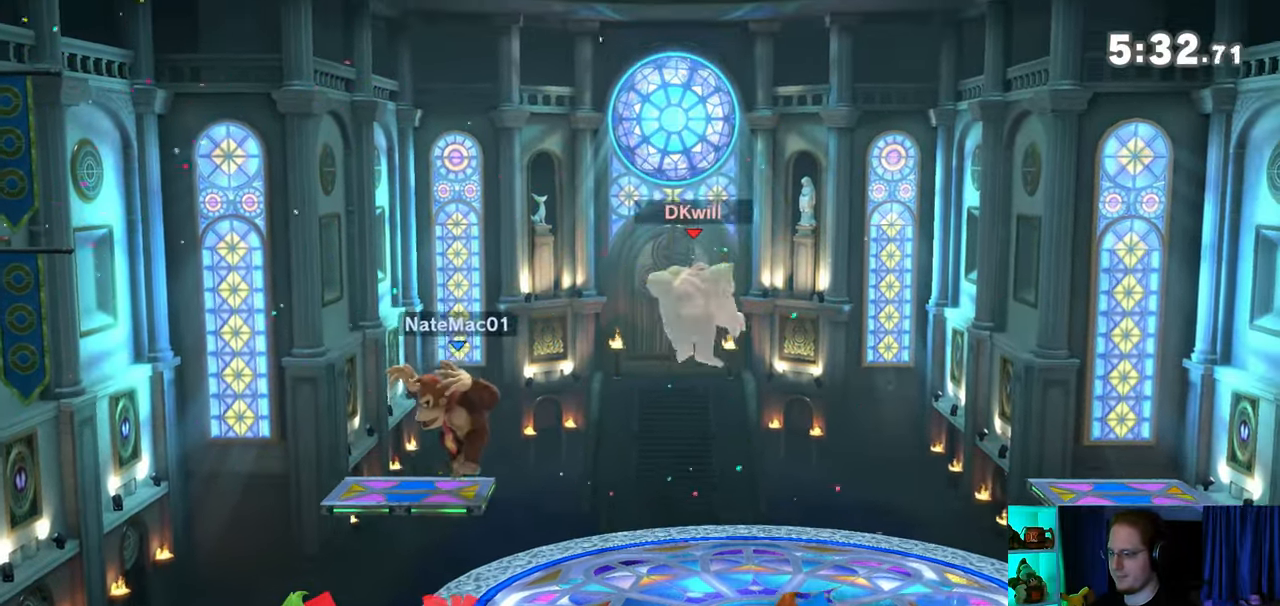
{"buttons": [], "left_stick": "center", "right_stick": "center", "events": [[183, "left_stick", "center"], [367, "Y", "down"], [467, "Y", "up"]]}
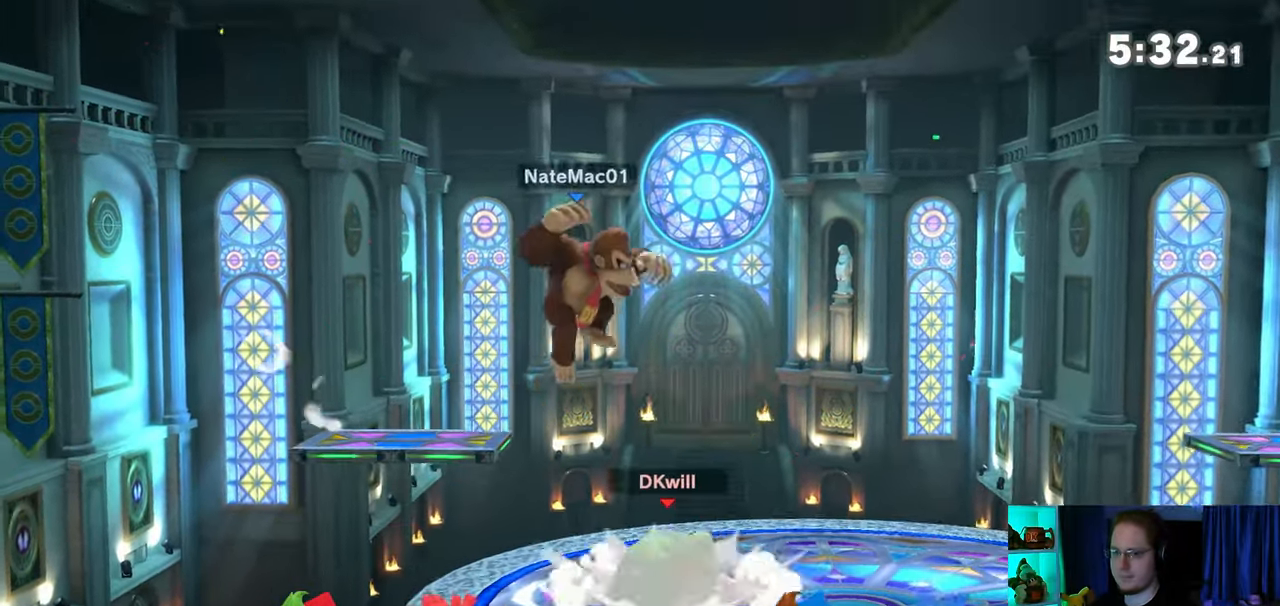
{"buttons": [], "left_stick": "center", "right_stick": "center", "events": [[50, "B", "down"], [217, "B", "up"]]}
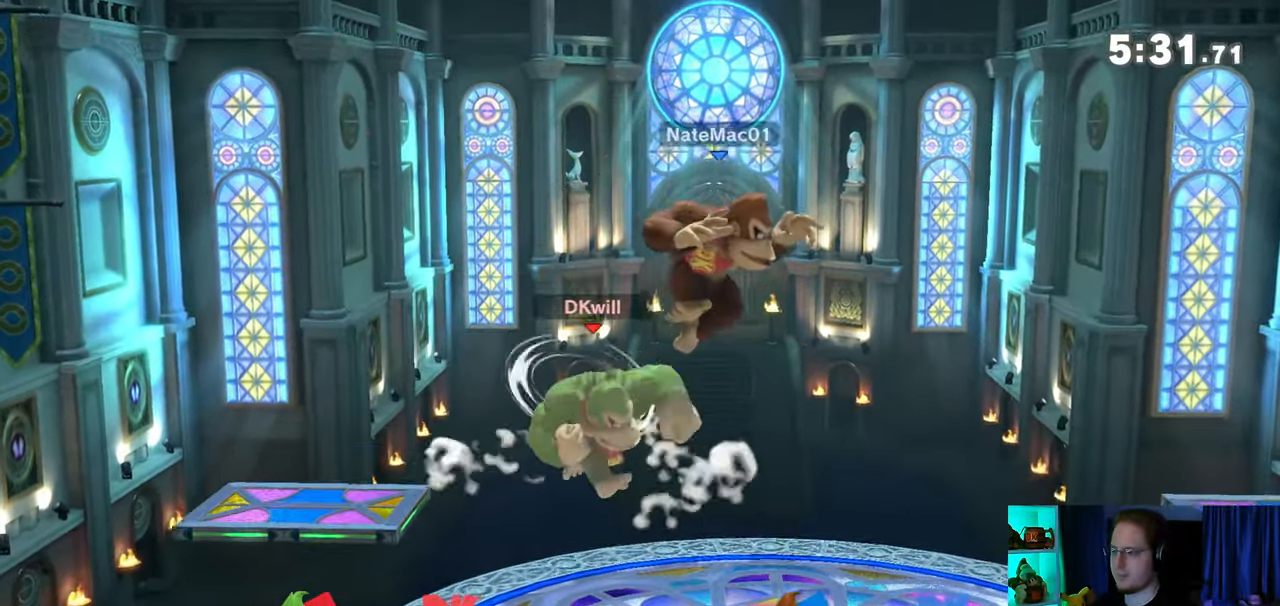
{"buttons": [], "left_stick": "right", "right_stick": "center", "events": [[467, "left_stick", "right"]]}
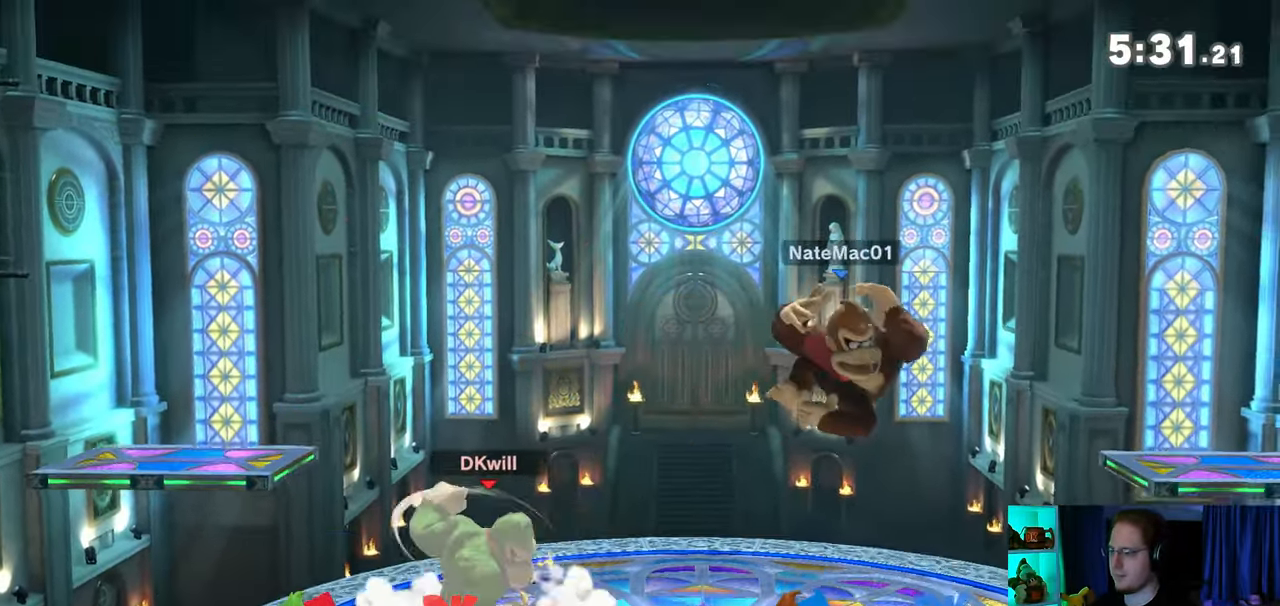
{"buttons": [], "left_stick": "center", "right_stick": "center", "events": [[367, "left_stick", "center"], [367, "right_stick", "down"], [433, "right_stick", "center"]]}
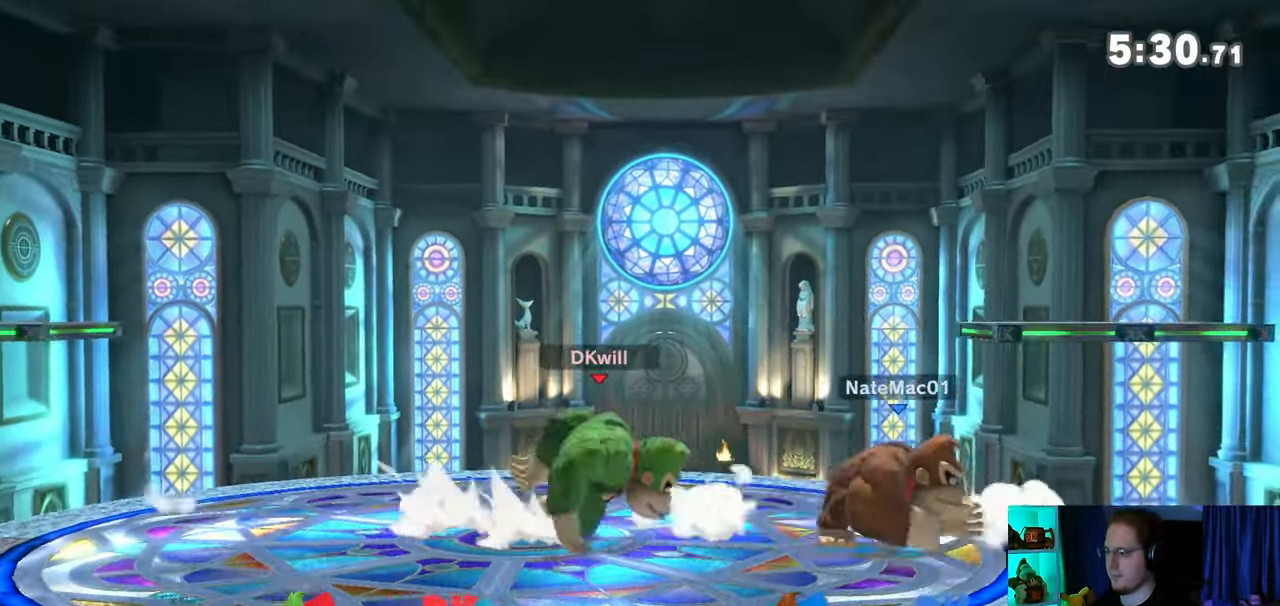
{"buttons": [], "left_stick": "center", "right_stick": "center", "events": []}
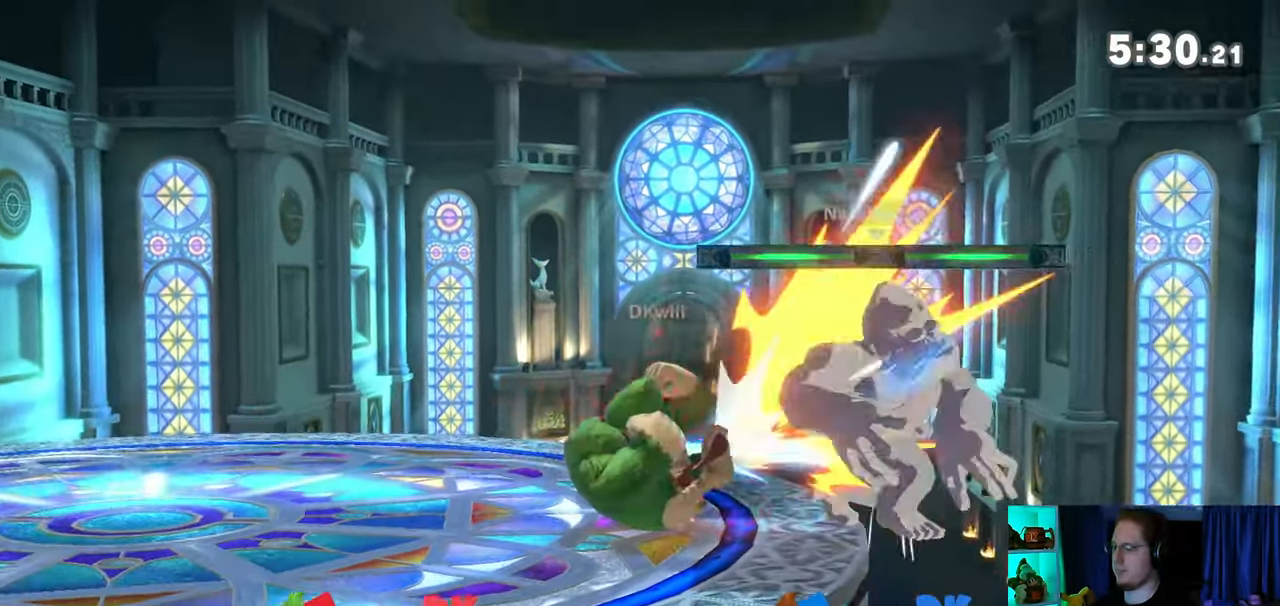
{"buttons": [], "left_stick": "right", "right_stick": "center", "events": [[333, "left_stick", "right"]]}
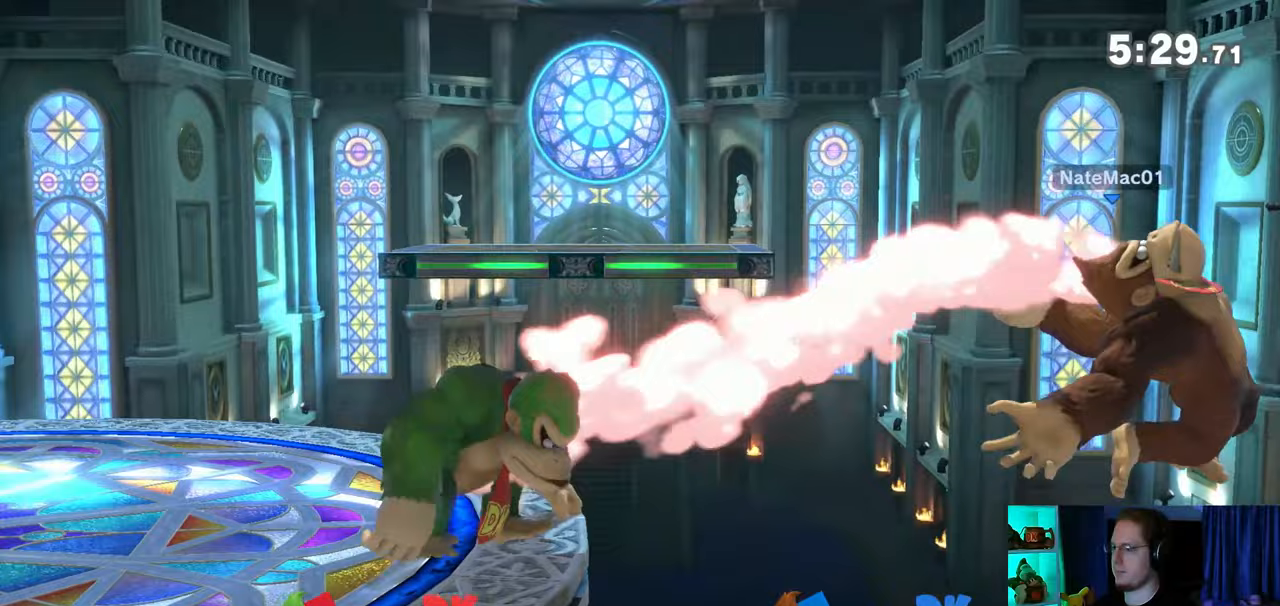
{"buttons": [], "left_stick": "center", "right_stick": "center", "events": [[83, "left_stick", "up-left"], [150, "B", "down"], [150, "left_stick", "center"], [200, "B", "up"]]}
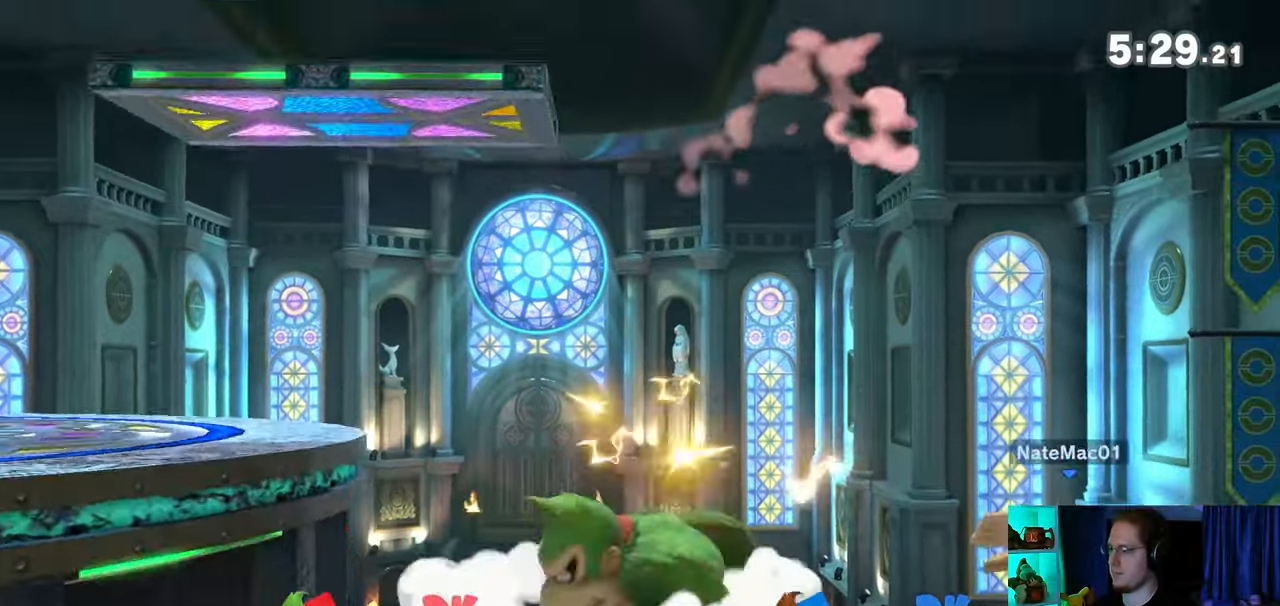
{"buttons": ["Y"], "left_stick": "left", "right_stick": "center", "events": [[117, "left_stick", "left"], [183, "L1", "down"], [267, "L1", "up"], [367, "Y", "down"]]}
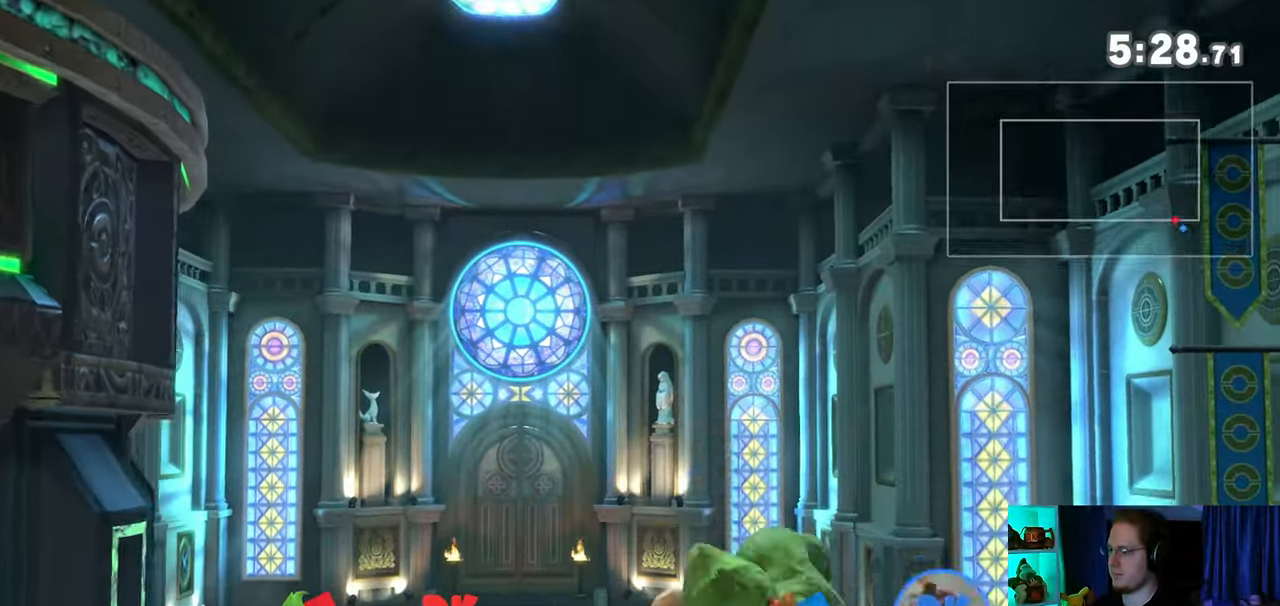
{"buttons": [], "left_stick": "down-left", "right_stick": "center", "events": [[250, "Y", "up"], [283, "left_stick", "up-left"], [400, "B", "down"], [433, "B", "up"], [467, "left_stick", "down-left"]]}
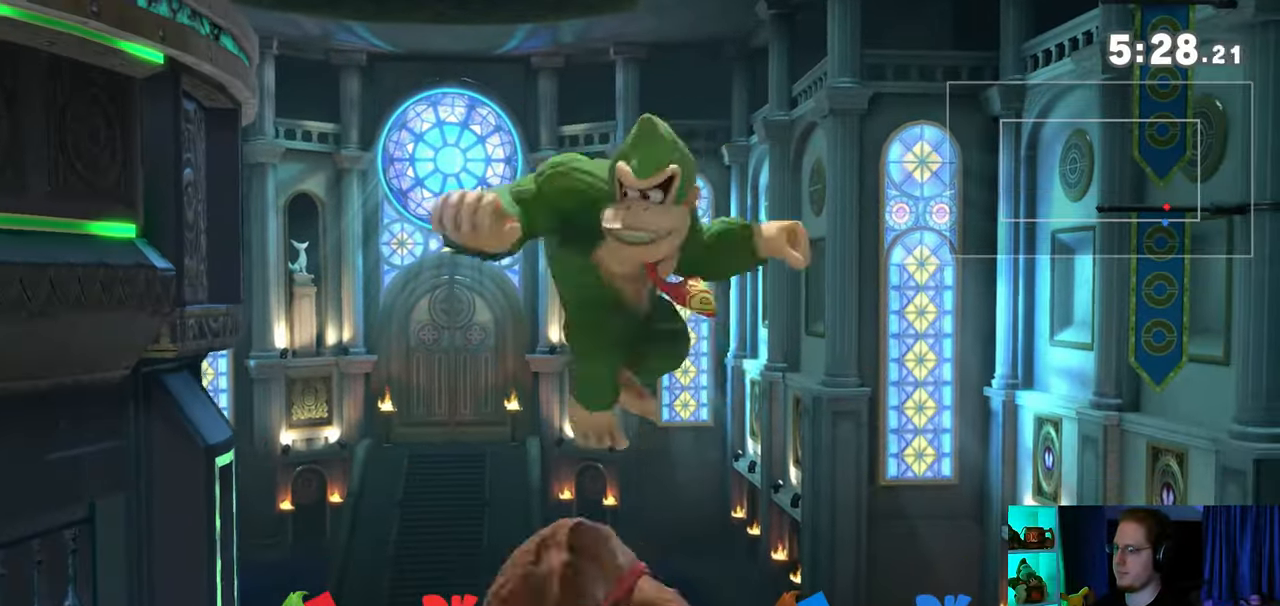
{"buttons": ["Y"], "left_stick": "center", "right_stick": "center", "events": [[33, "left_stick", "left"], [333, "left_stick", "center"], [400, "Y", "down"]]}
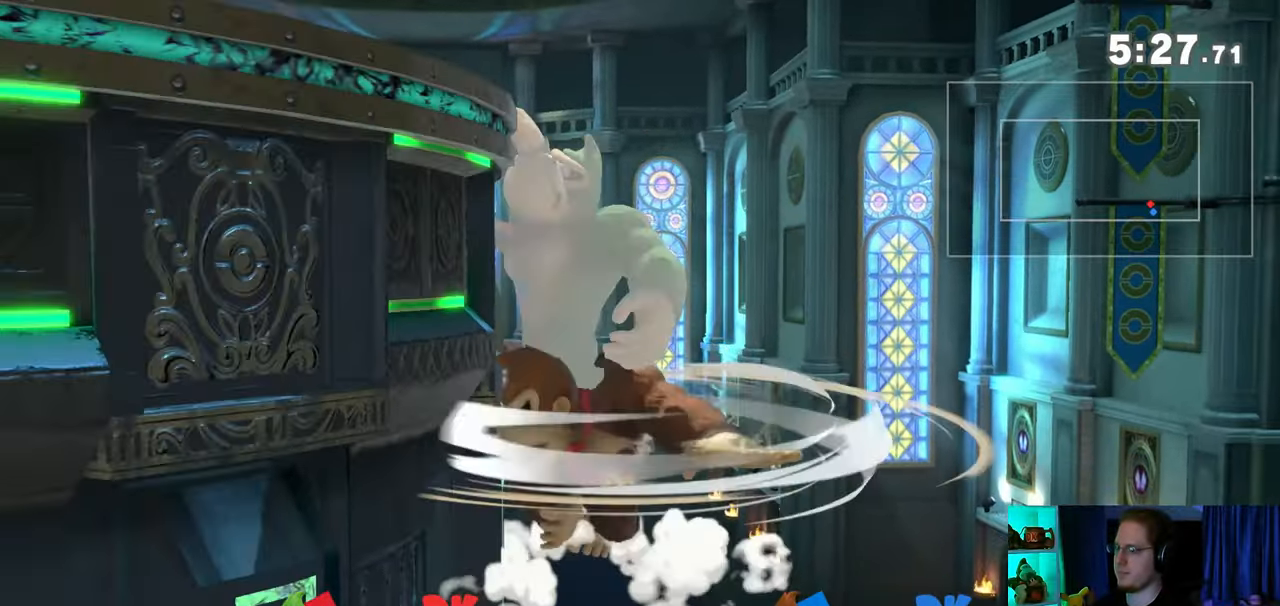
{"buttons": [], "left_stick": "left", "right_stick": "center", "events": [[200, "left_stick", "left"], [233, "Y", "up"]]}